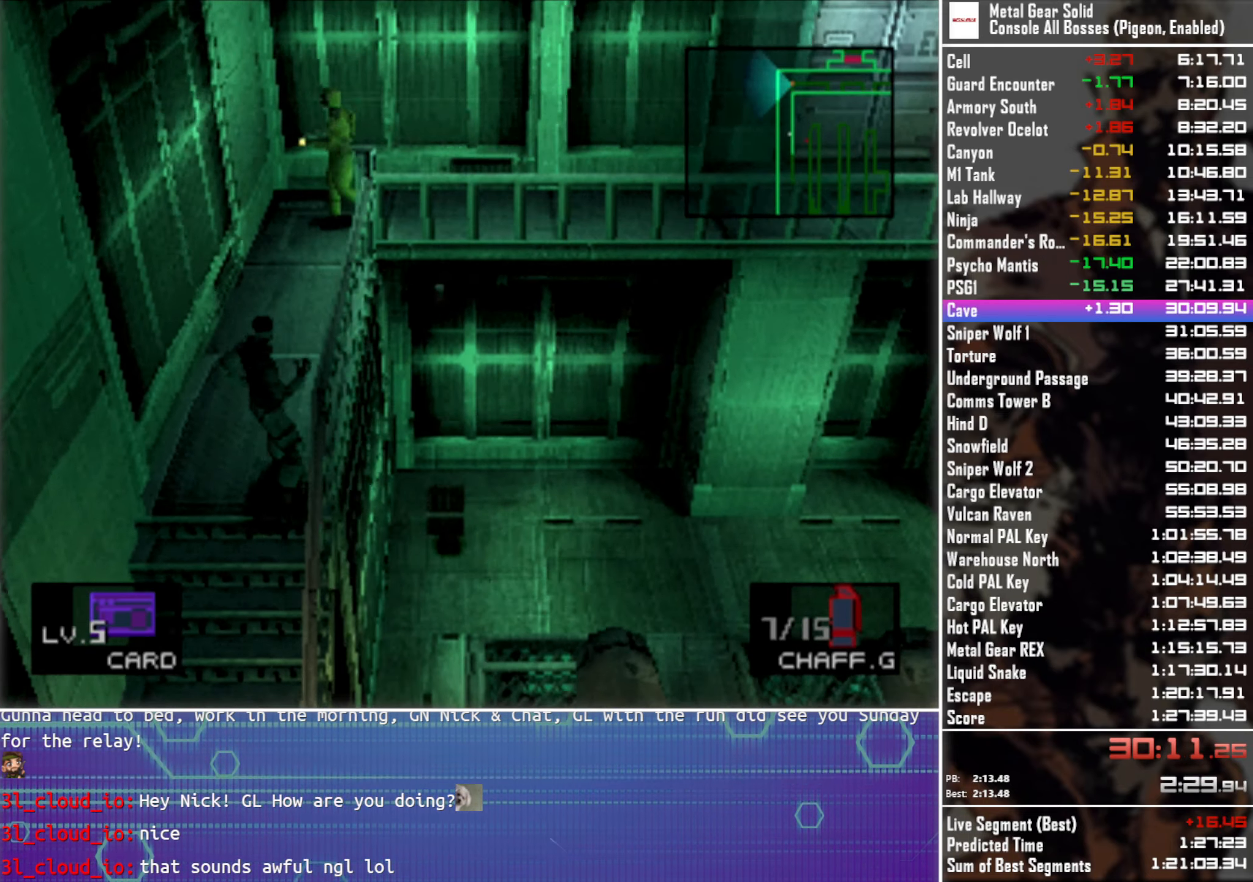
Gameplay with a controller (PlayStation layout); each line is a JSON object with the inputs held at the frame after it. "button_events" lists button changes between this image and that frame as [ms after this image, input, new state], when the widget could be followed in between (sticks are given only as held states). Not read: R3 right_stick.
{"buttons": [], "left_stick": "center", "button_events": []}
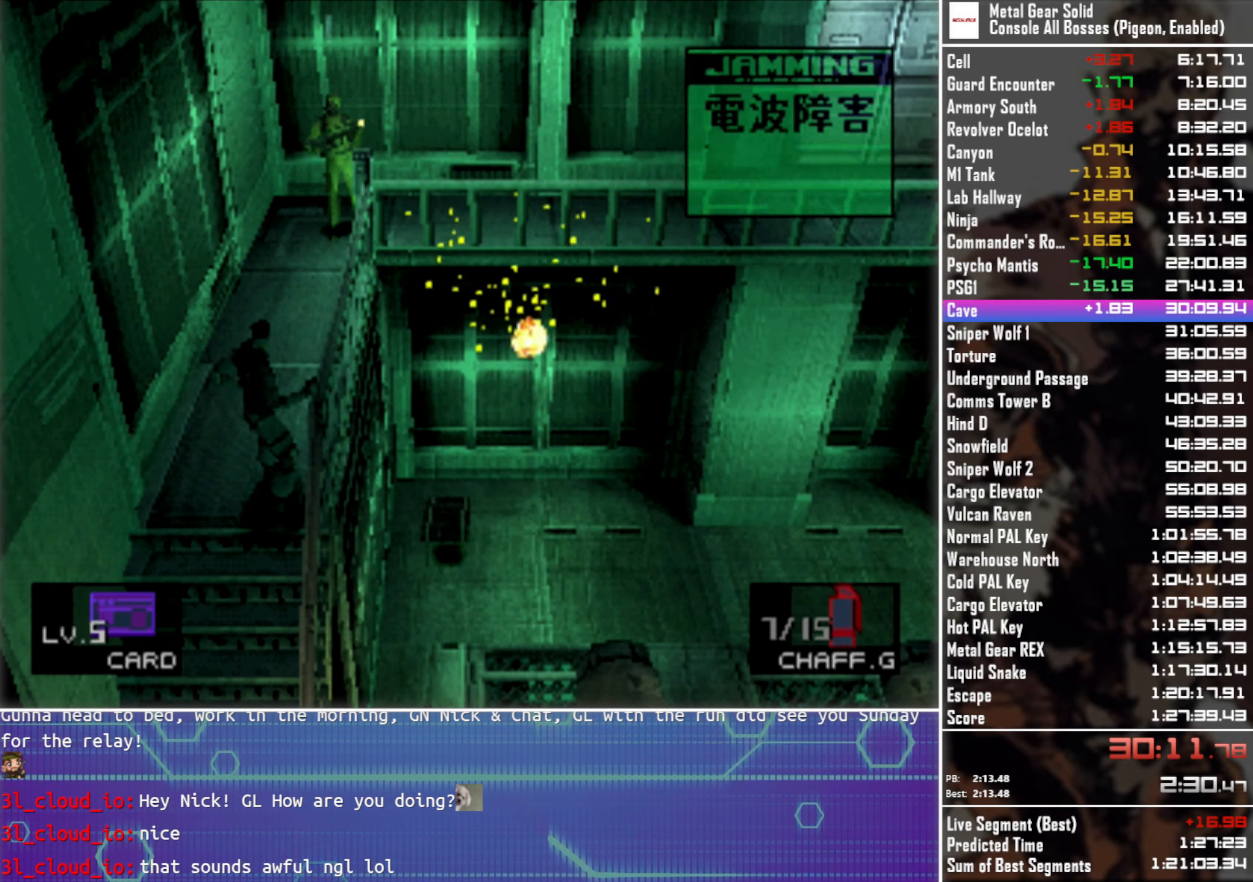
{"buttons": [], "left_stick": "center", "button_events": []}
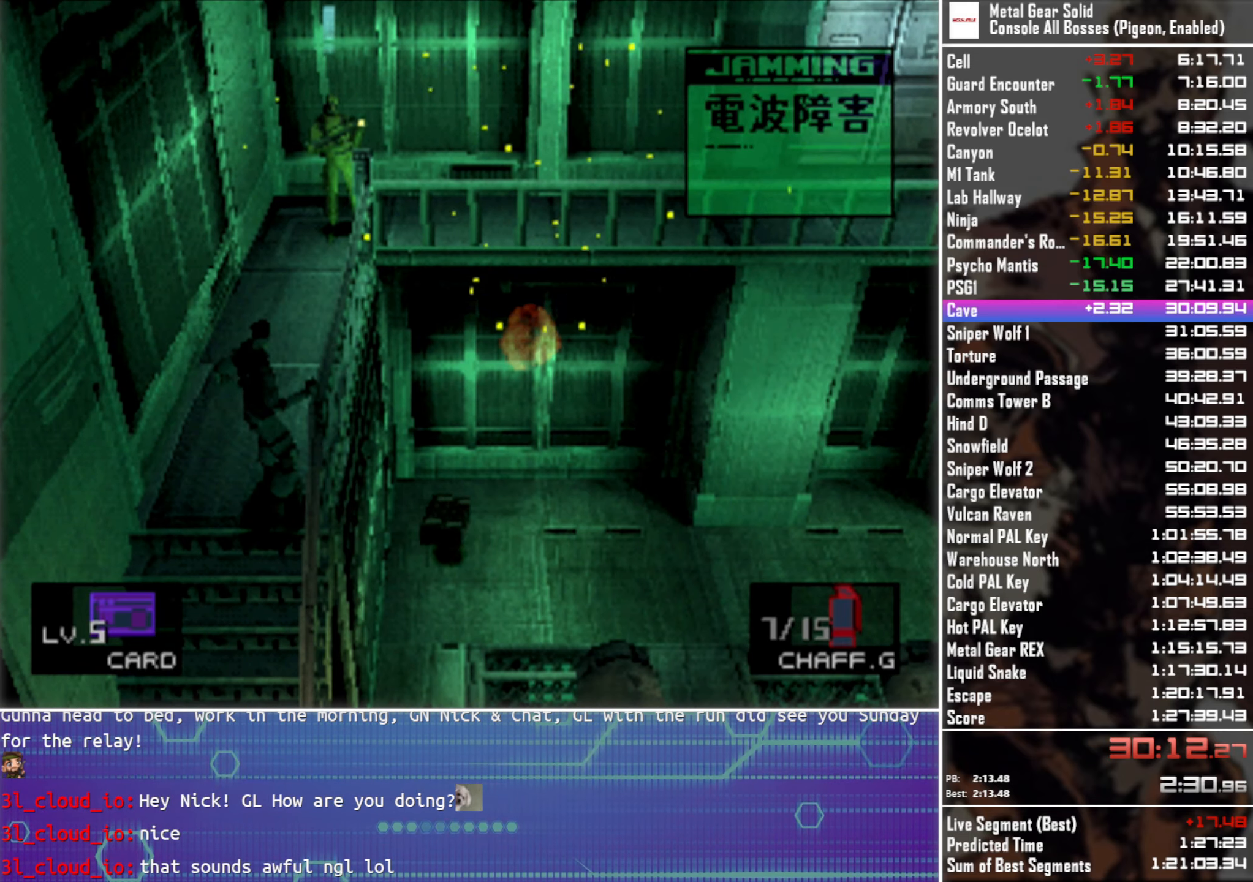
{"buttons": ["DPAD_UP", "DPAD_RIGHT"], "left_stick": "center", "button_events": [[116, "DPAD_DOWN", "down"], [383, "DPAD_DOWN", "up"], [500, "DPAD_RIGHT", "down"], [500, "DPAD_UP", "down"]]}
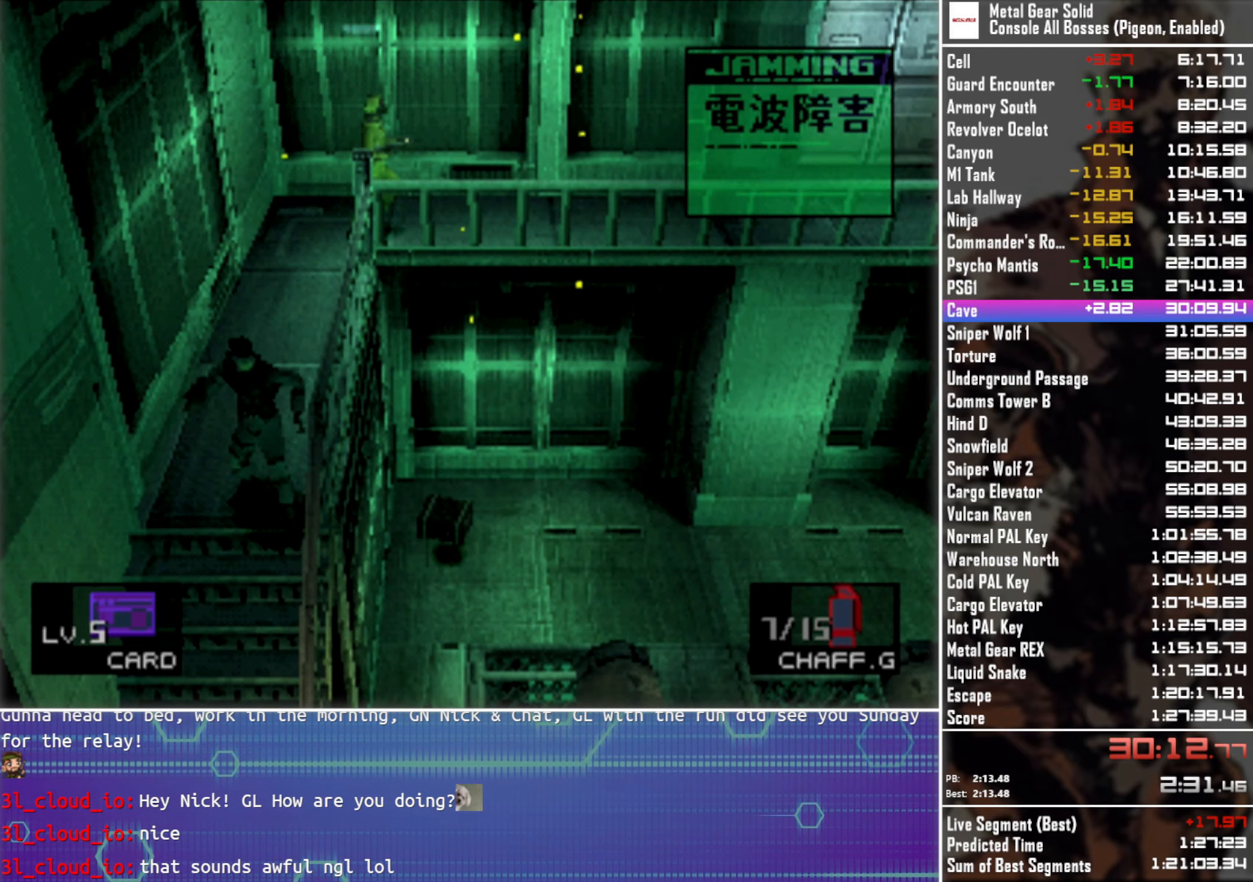
{"buttons": ["DPAD_UP"], "left_stick": "center", "button_events": [[166, "DPAD_RIGHT", "up"]]}
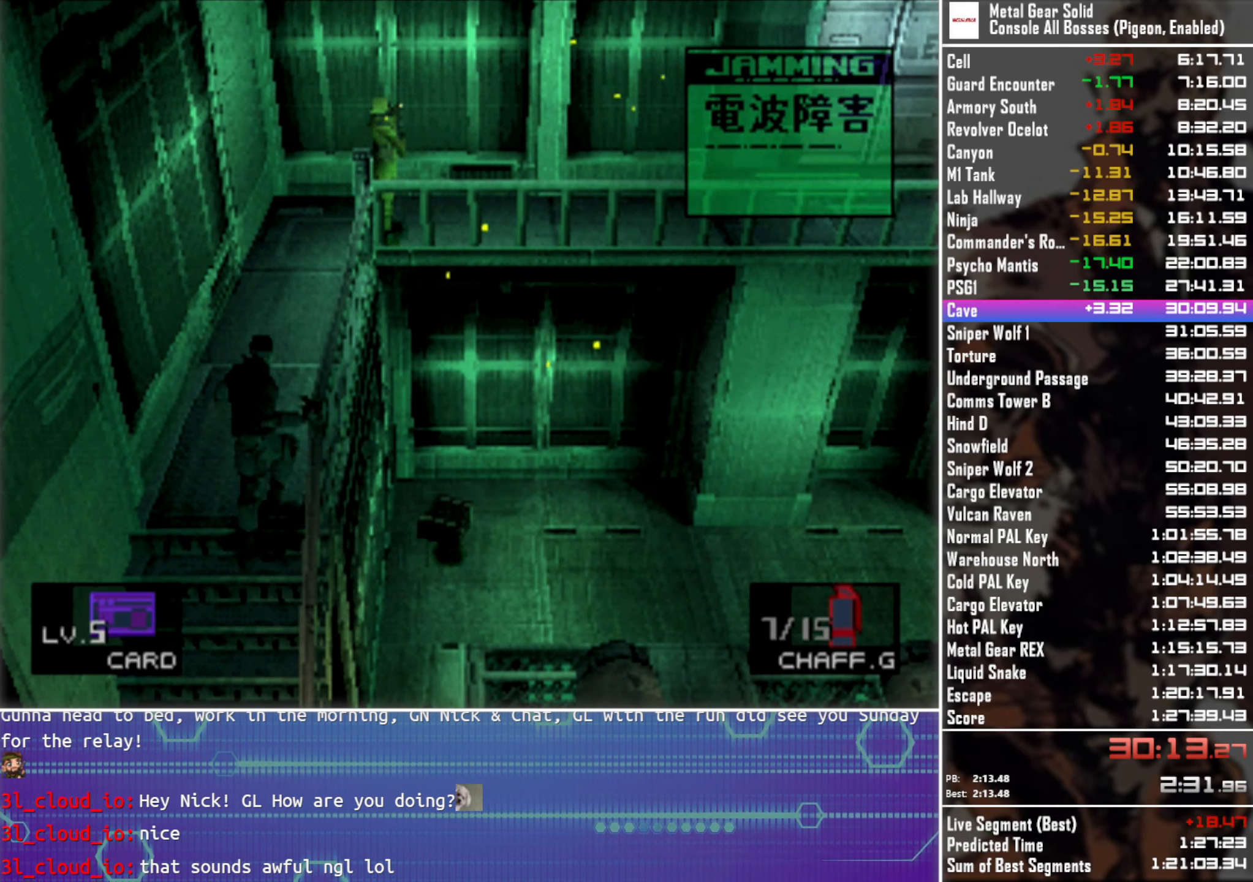
{"buttons": ["DPAD_UP"], "left_stick": "center", "button_events": [[83, "DPAD_LEFT", "down"], [300, "DPAD_LEFT", "up"]]}
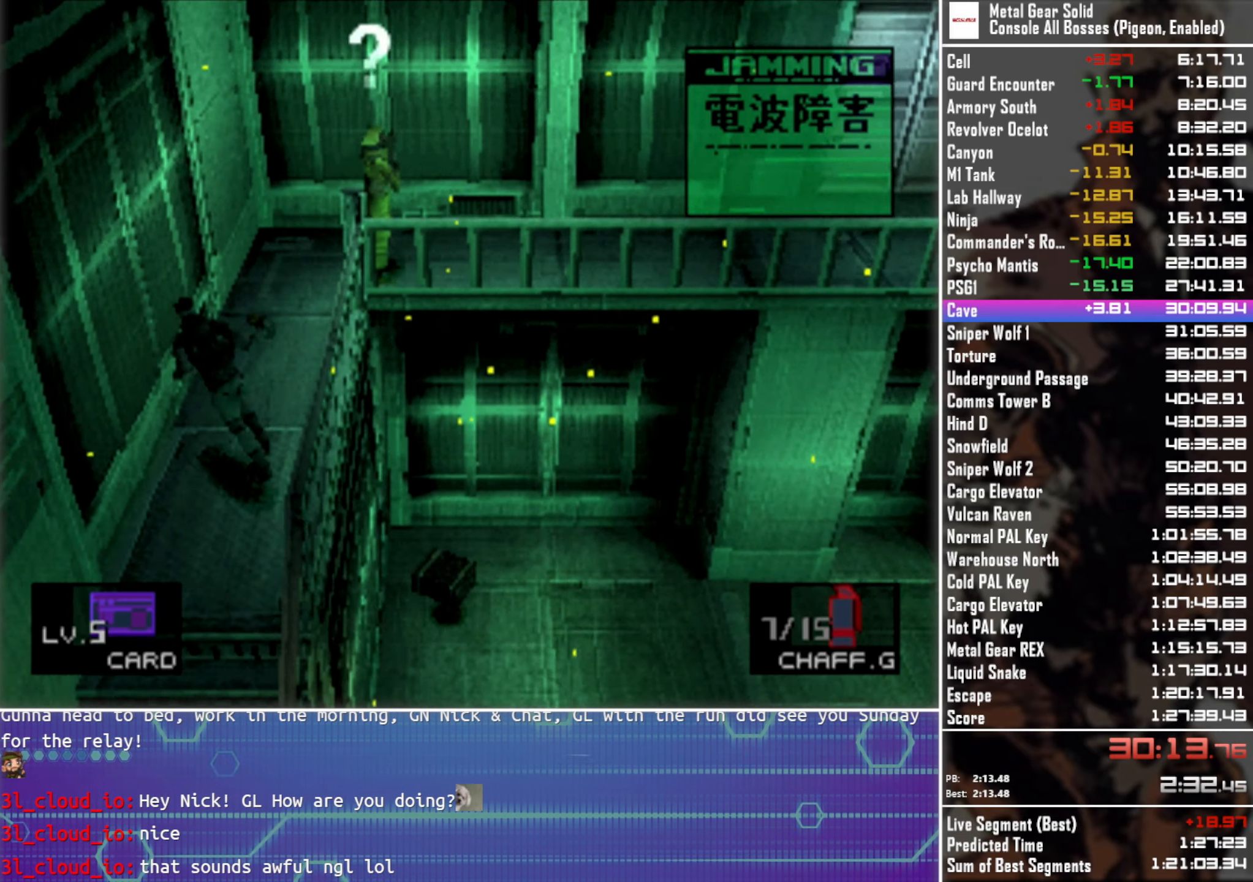
{"buttons": ["DPAD_UP", "DPAD_RIGHT"], "left_stick": "center", "button_events": [[466, "DPAD_RIGHT", "down"]]}
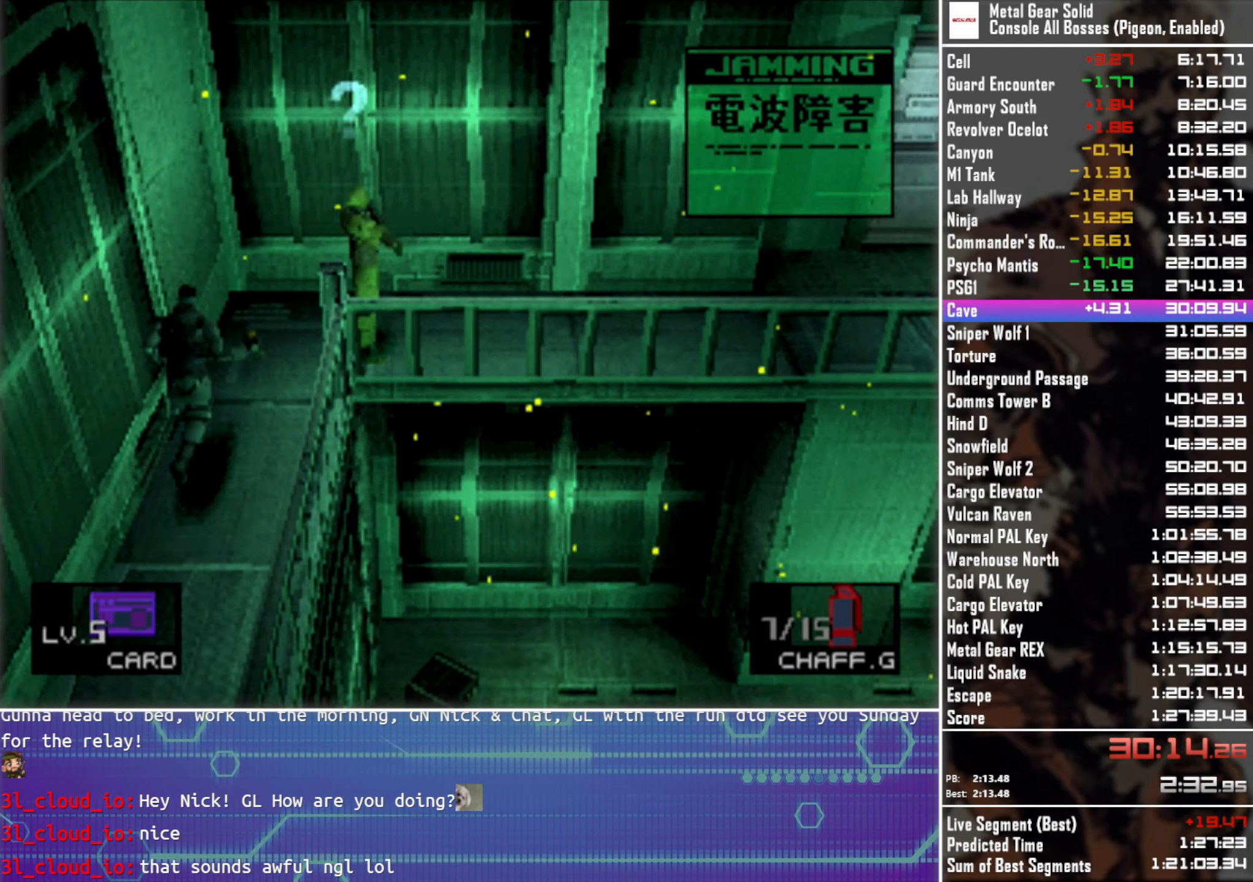
{"buttons": ["DPAD_UP", "DPAD_RIGHT"], "left_stick": "center", "button_events": [[216, "SQUARE", "down"], [283, "SQUARE", "up"]]}
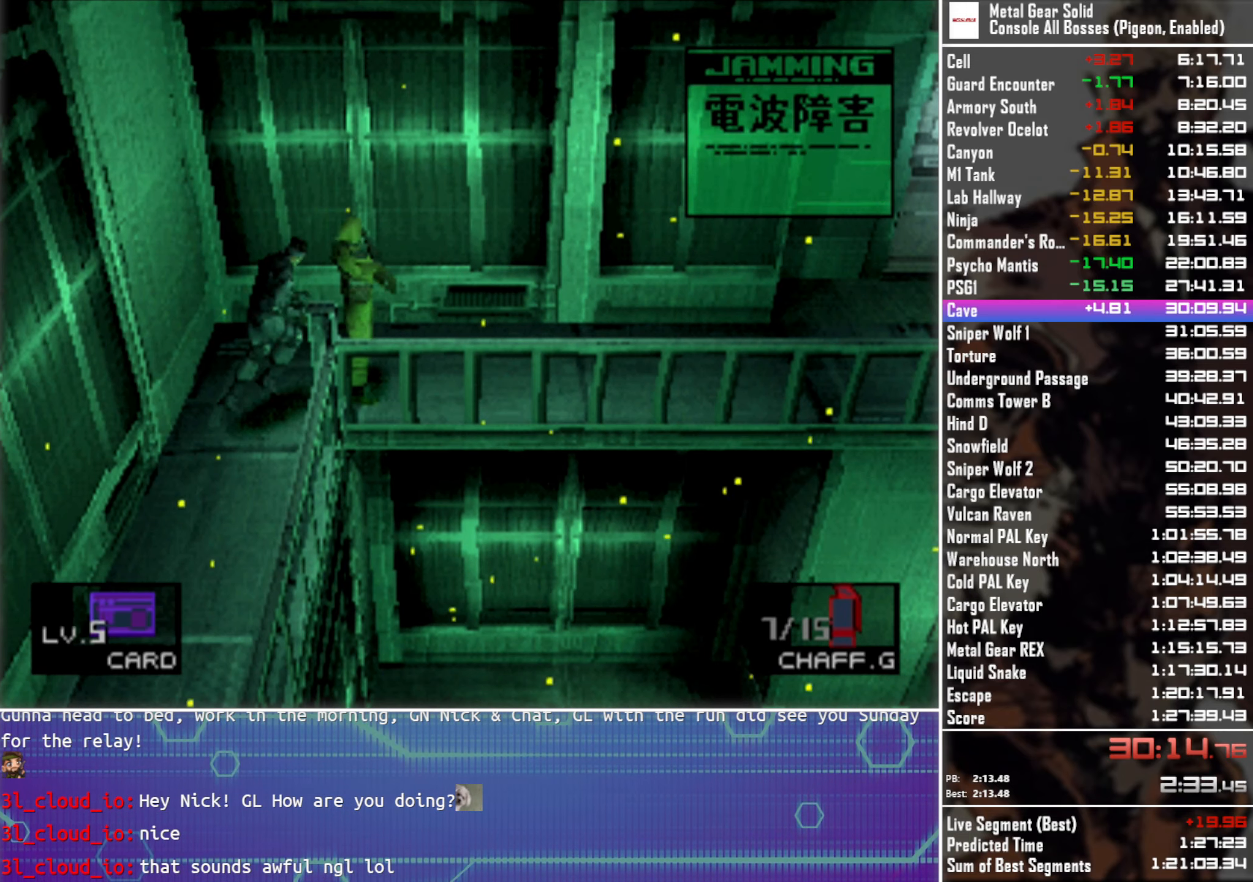
{"buttons": ["DPAD_RIGHT"], "left_stick": "center", "button_events": [[250, "DPAD_UP", "up"]]}
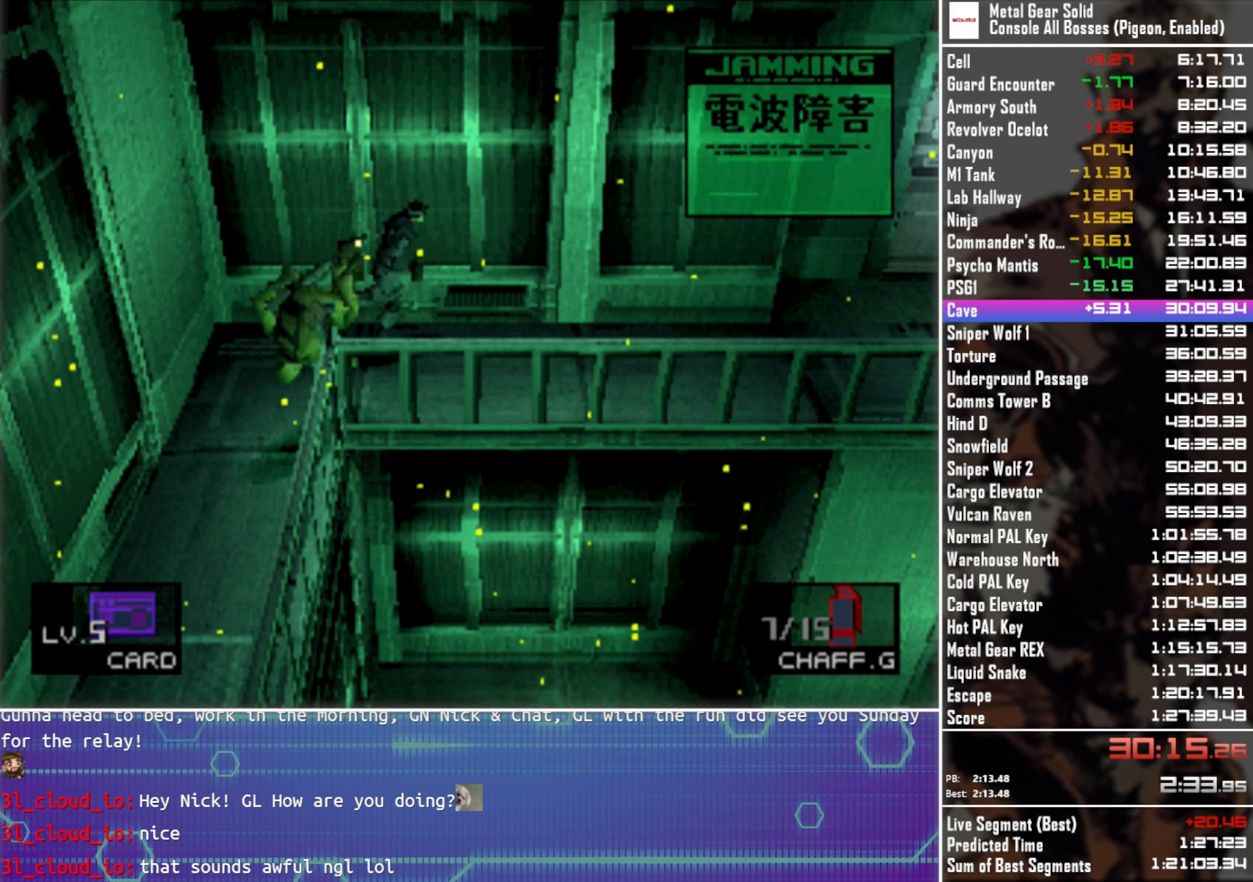
{"buttons": ["DPAD_RIGHT"], "left_stick": "center", "button_events": []}
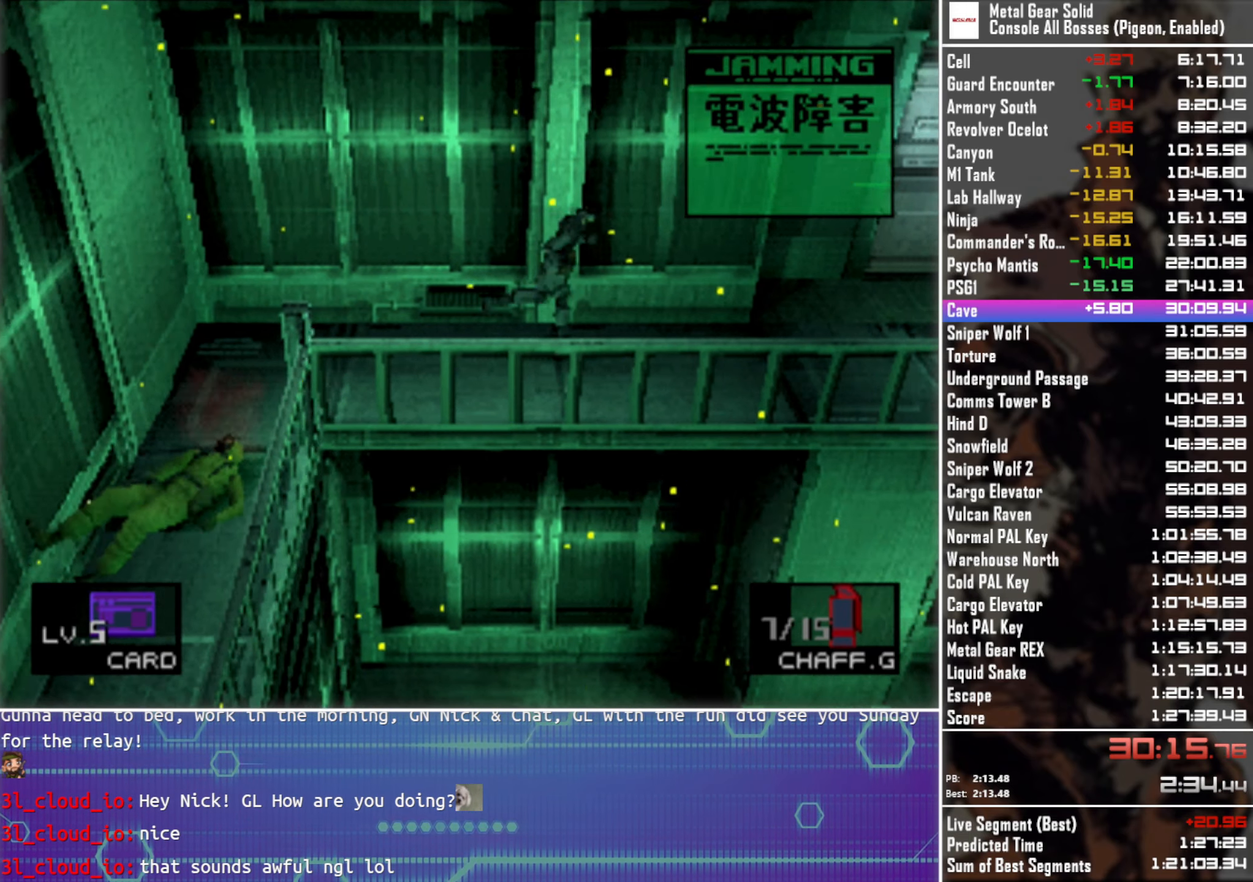
{"buttons": ["DPAD_RIGHT"], "left_stick": "center", "button_events": []}
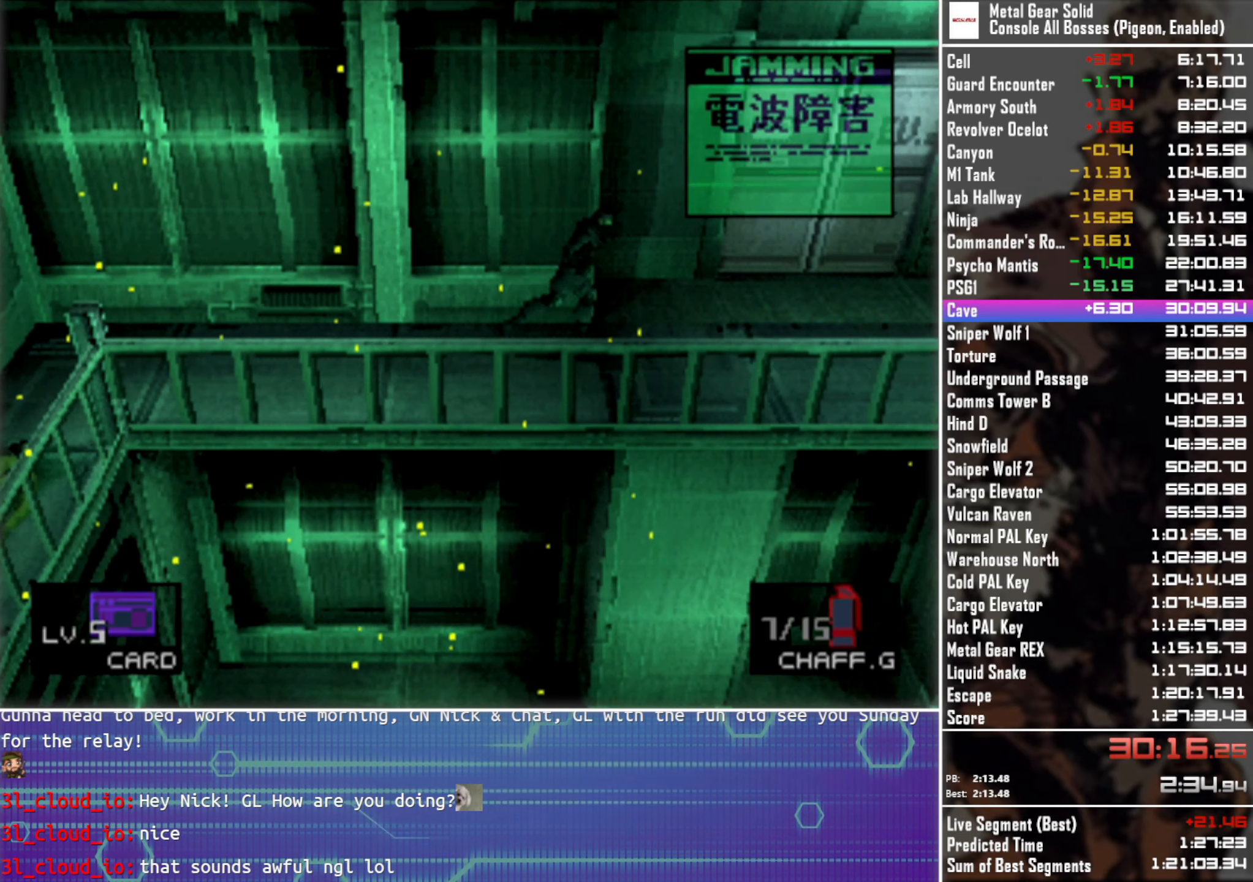
{"buttons": ["DPAD_RIGHT"], "left_stick": "center", "button_events": []}
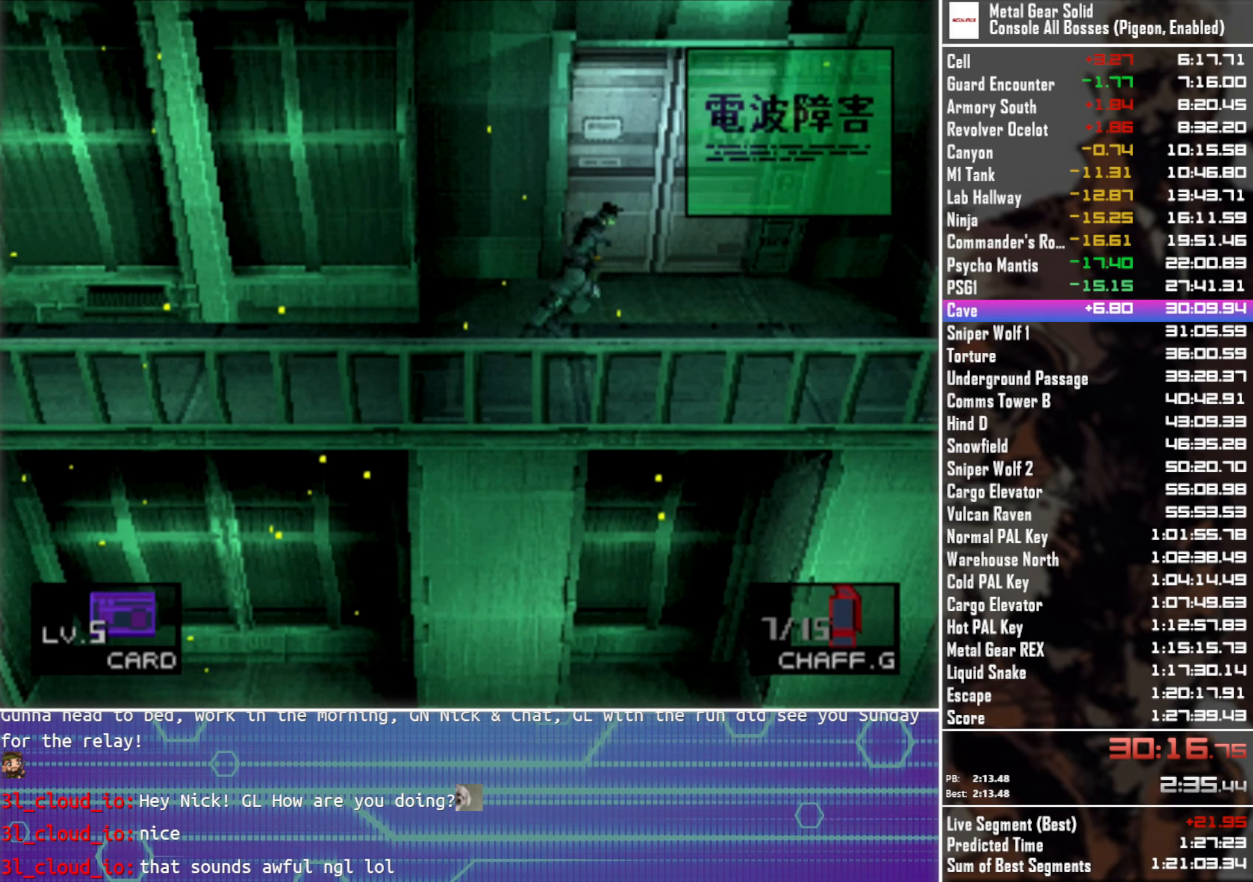
{"buttons": ["DPAD_UP"], "left_stick": "center", "button_events": [[200, "DPAD_UP", "down"], [500, "DPAD_RIGHT", "up"]]}
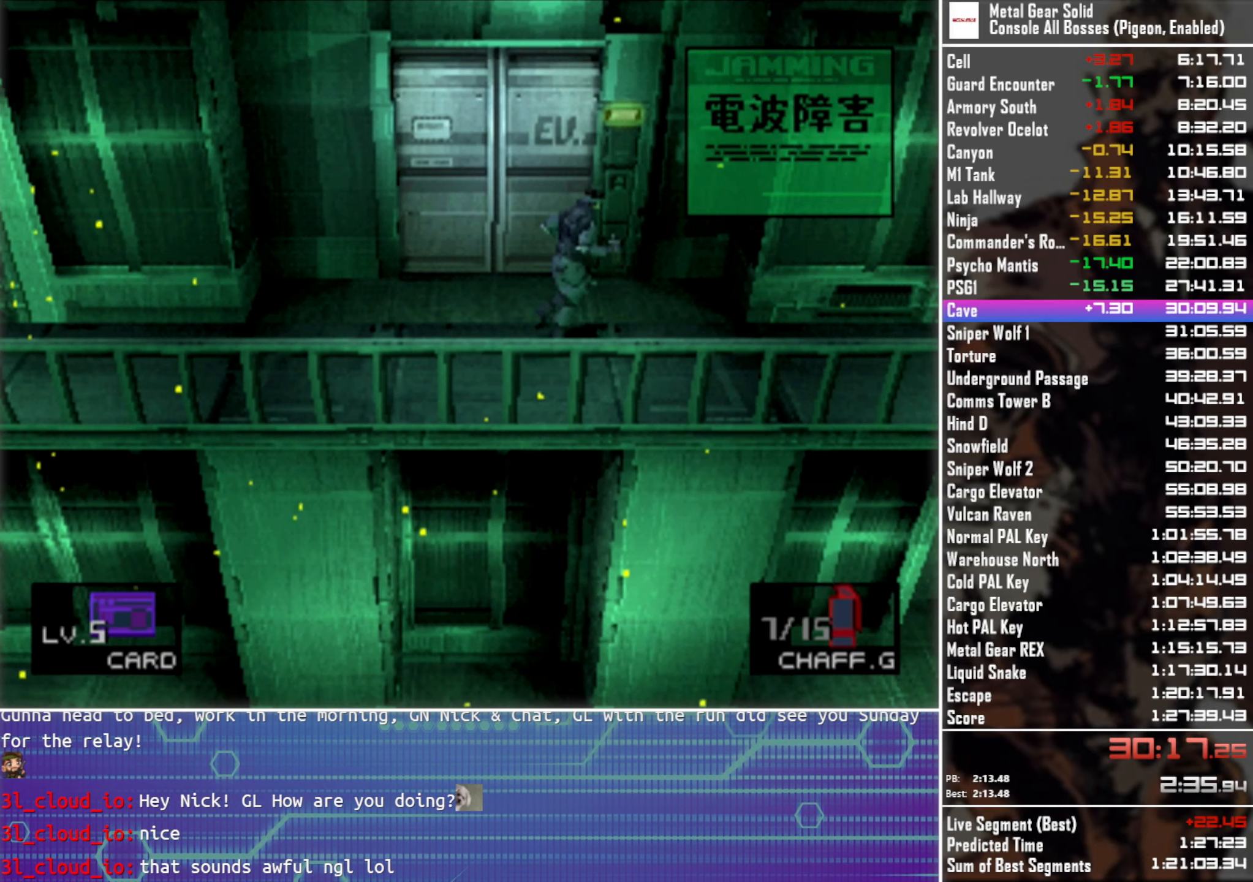
{"buttons": ["CIRCLE"], "left_stick": "center", "button_events": [[150, "CIRCLE", "down"], [250, "CIRCLE", "up"], [283, "DPAD_UP", "up"], [317, "CIRCLE", "down"], [417, "CIRCLE", "up"], [500, "CIRCLE", "down"]]}
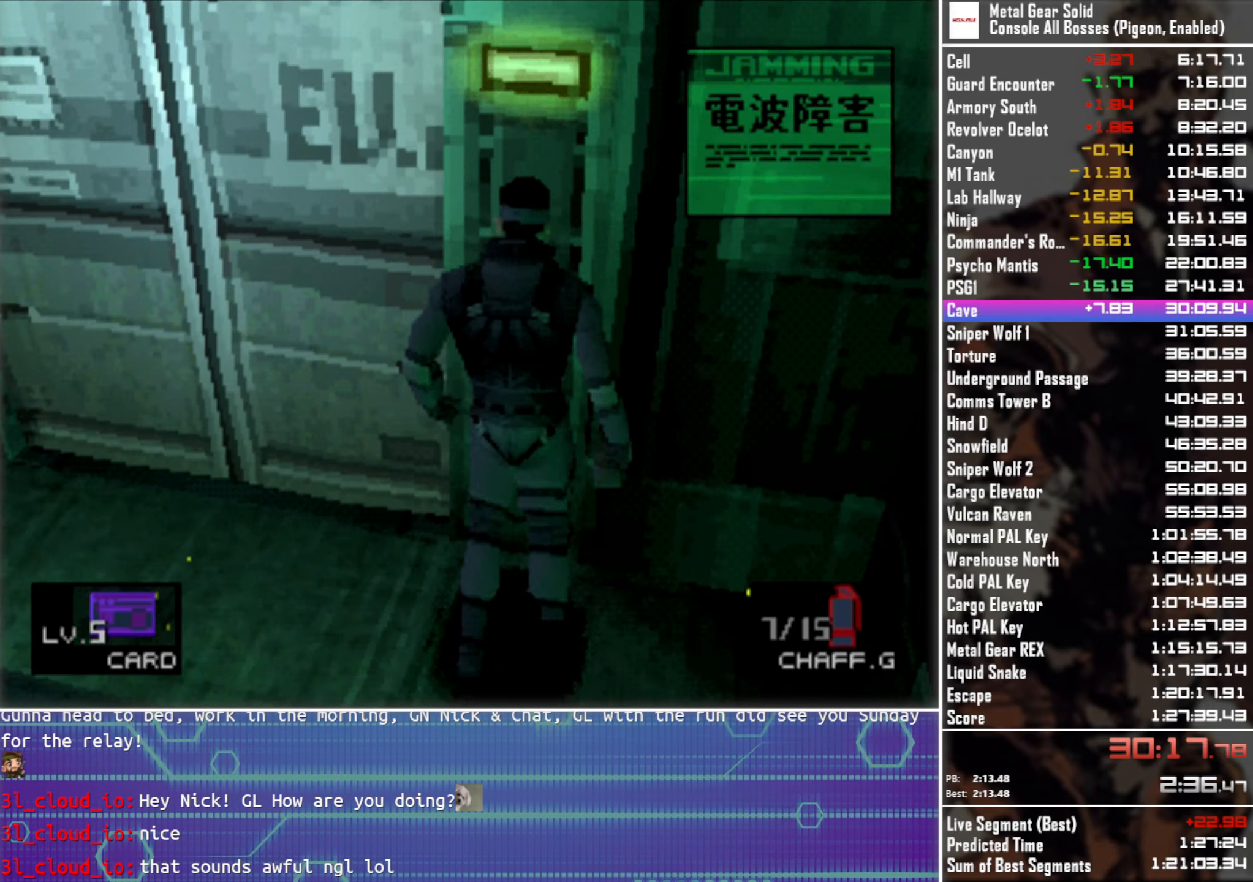
{"buttons": ["CIRCLE"], "left_stick": "center", "button_events": [[83, "CIRCLE", "up"], [167, "CIRCLE", "down"], [250, "CIRCLE", "up"], [317, "CIRCLE", "down"], [417, "CIRCLE", "up"], [500, "CIRCLE", "down"]]}
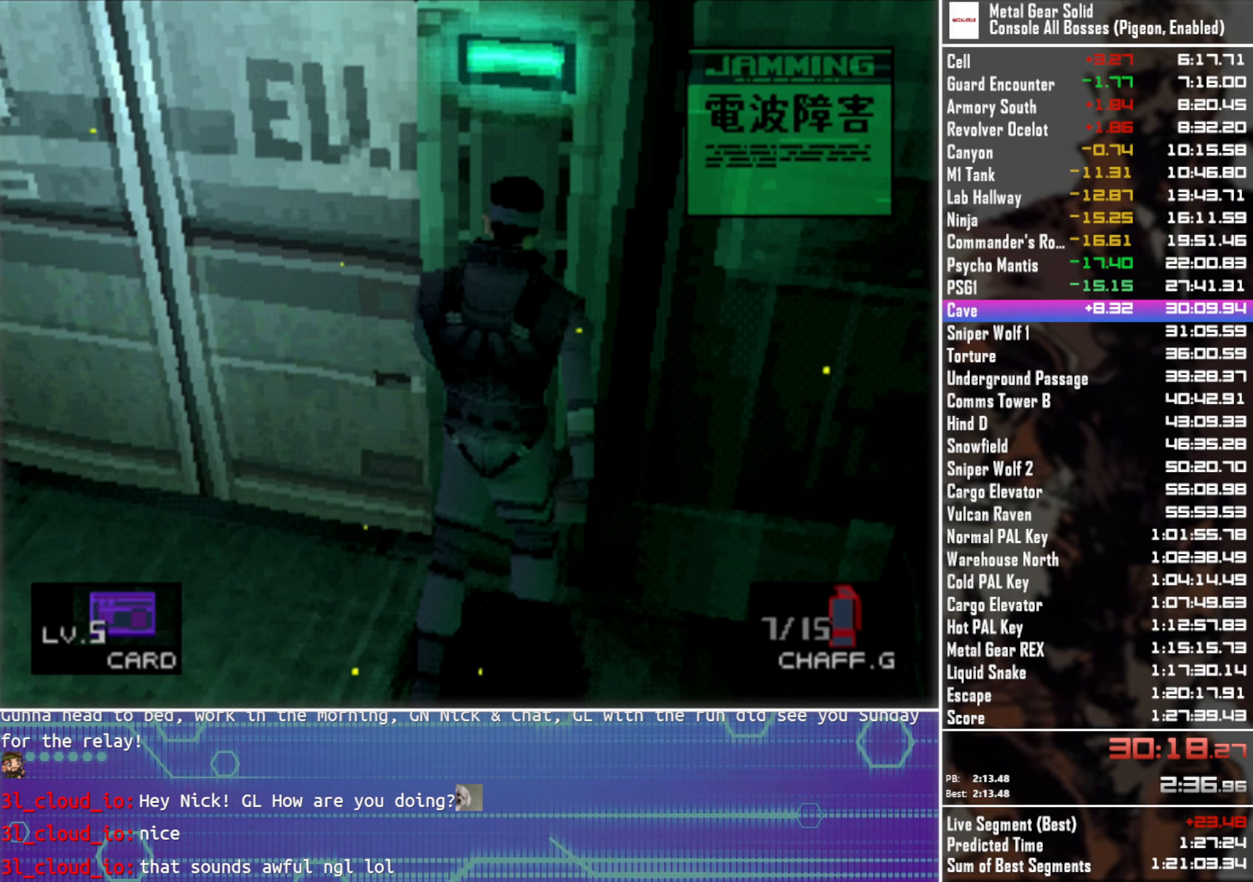
{"buttons": ["CIRCLE"], "left_stick": "center", "button_events": [[83, "CIRCLE", "up"], [167, "CIRCLE", "down"], [250, "CIRCLE", "up"], [333, "CIRCLE", "down"], [417, "CIRCLE", "up"], [500, "CIRCLE", "down"]]}
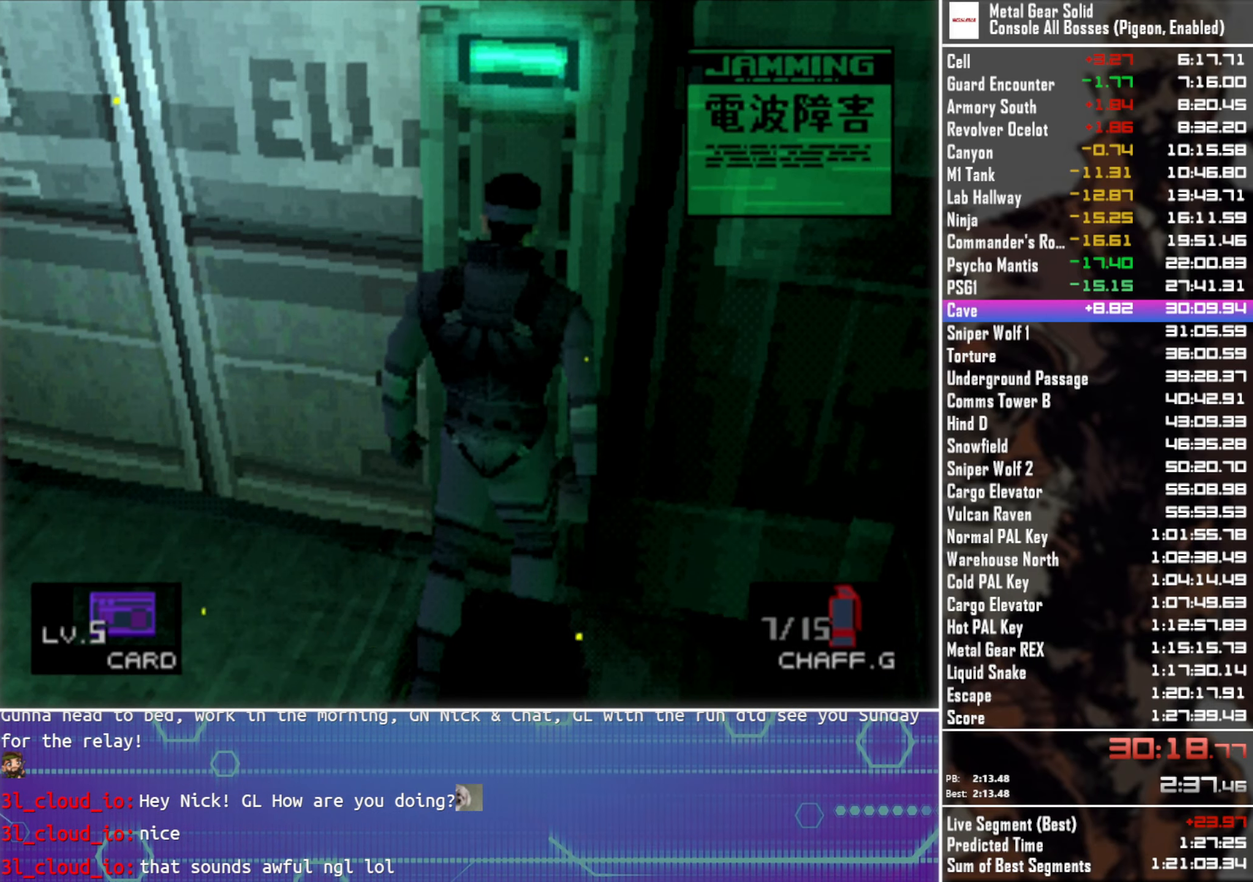
{"buttons": ["CIRCLE"], "left_stick": "center", "button_events": [[100, "CIRCLE", "up"], [167, "CIRCLE", "down"], [250, "CIRCLE", "up"], [333, "CIRCLE", "down"], [417, "CIRCLE", "up"], [483, "CIRCLE", "down"]]}
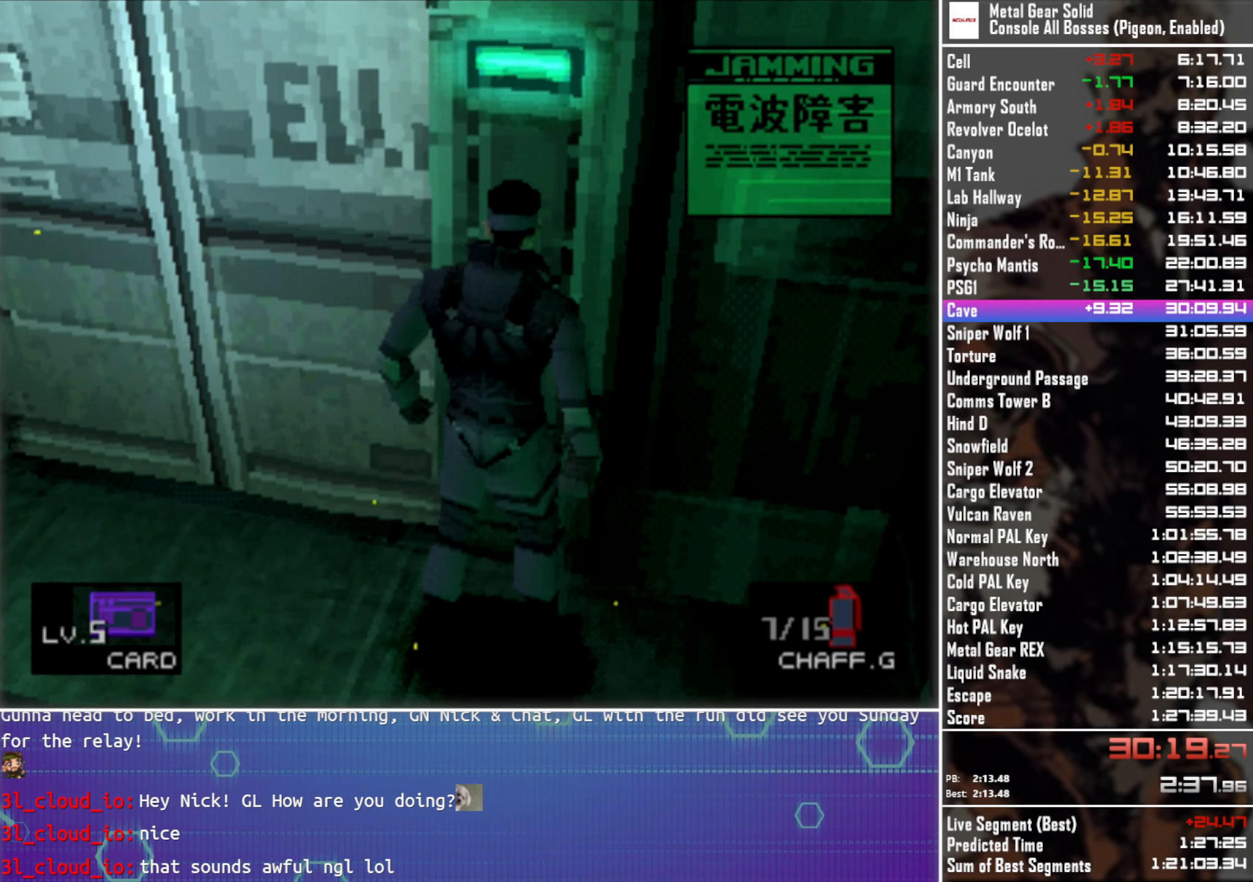
{"buttons": ["DPAD_LEFT"], "left_stick": "center", "button_events": [[67, "CIRCLE", "up"], [150, "CIRCLE", "down"], [233, "CIRCLE", "up"], [317, "CIRCLE", "down"], [400, "CIRCLE", "up"], [400, "DPAD_LEFT", "down"]]}
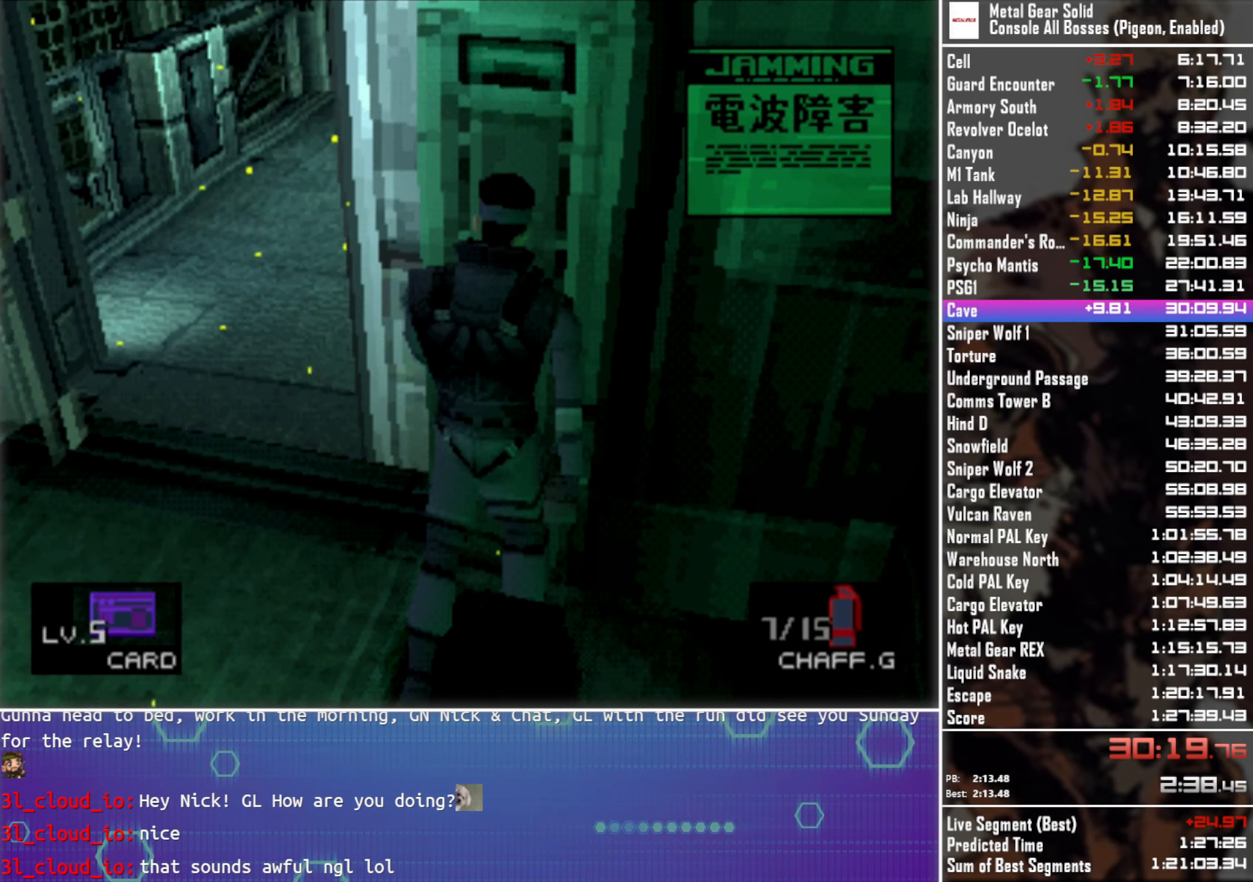
{"buttons": ["DPAD_LEFT"], "left_stick": "center", "button_events": []}
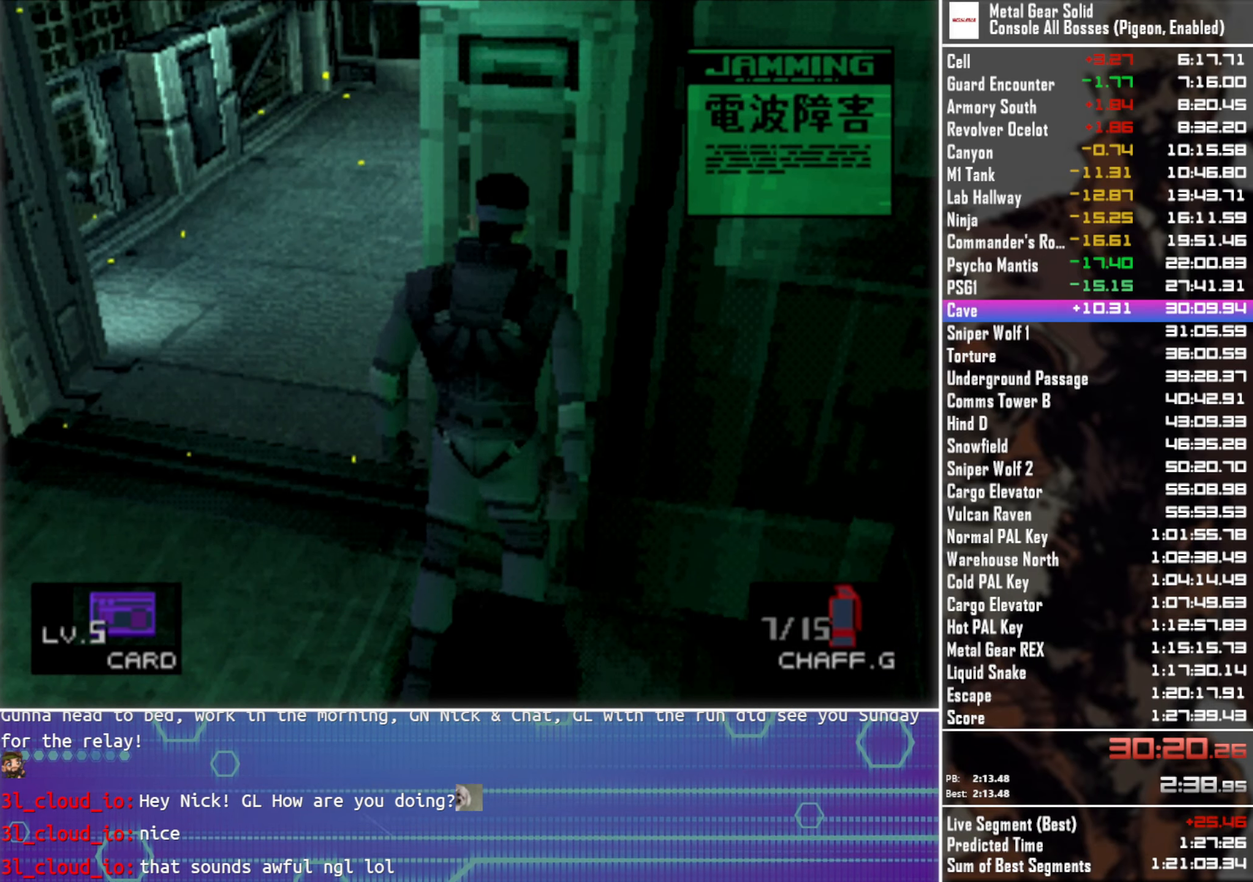
{"buttons": ["DPAD_UP"], "left_stick": "center", "button_events": [[433, "DPAD_UP", "down"], [500, "DPAD_LEFT", "up"]]}
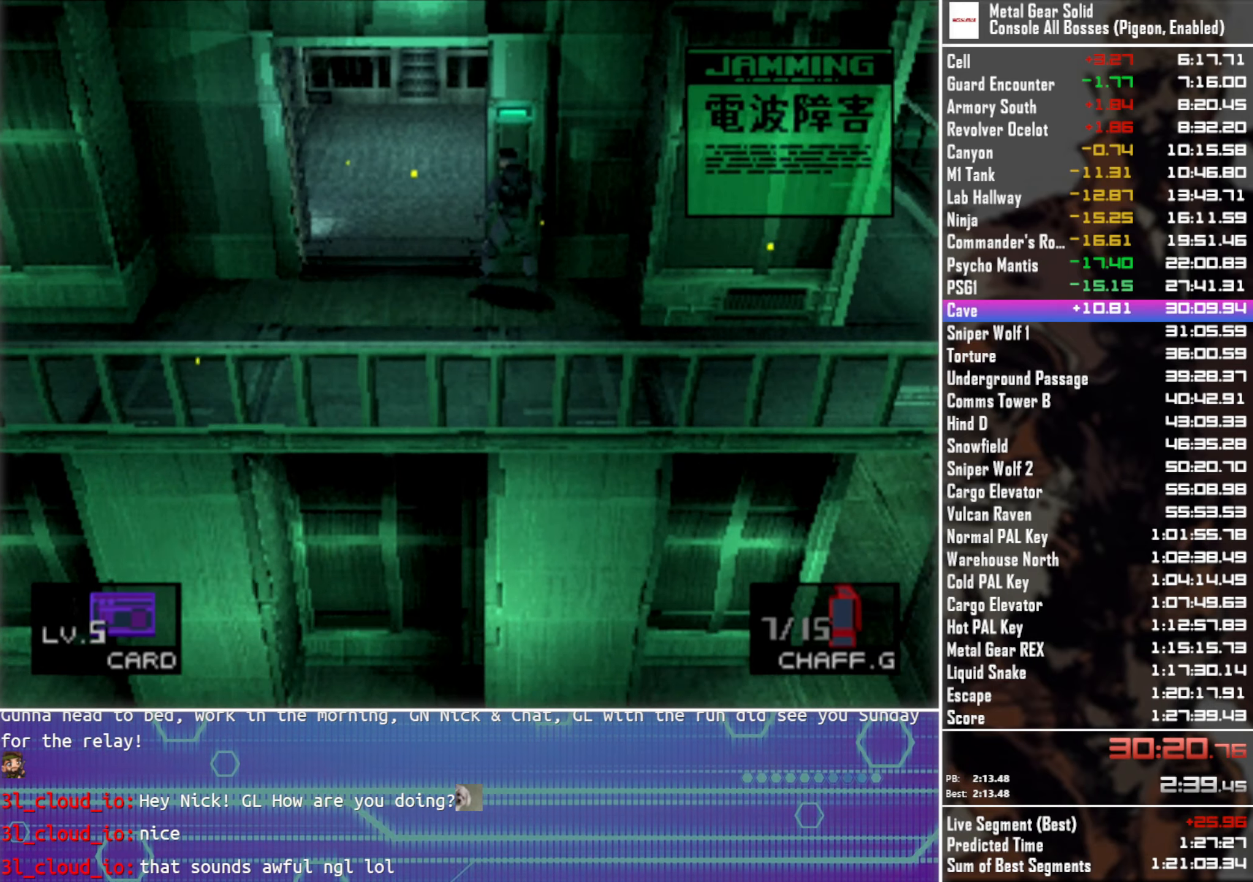
{"buttons": ["DPAD_UP", "DPAD_LEFT"], "left_stick": "center", "button_events": [[267, "DPAD_LEFT", "down"]]}
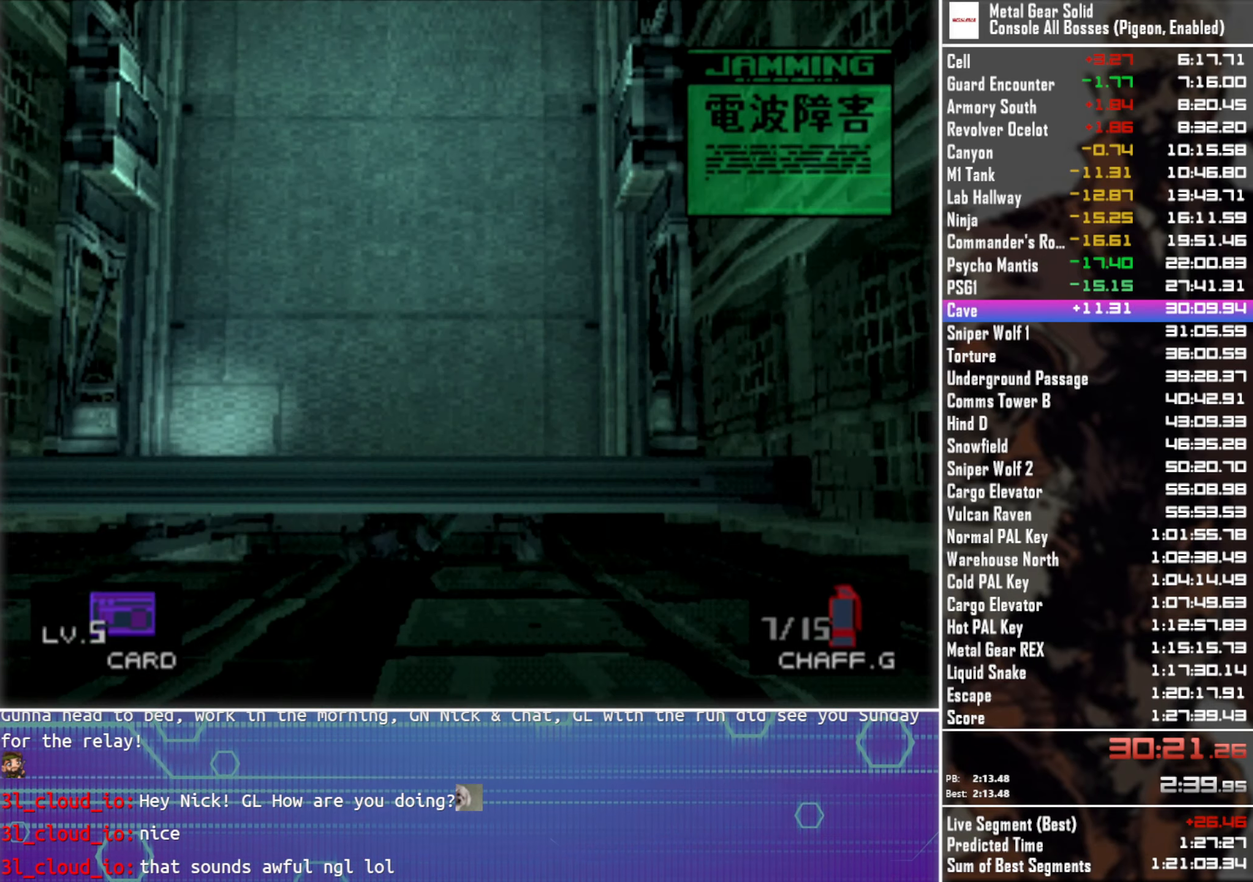
{"buttons": [], "left_stick": "center", "button_events": [[167, "DPAD_UP", "up"], [217, "DPAD_DOWN", "down"], [267, "DPAD_LEFT", "up"], [450, "DPAD_DOWN", "up"]]}
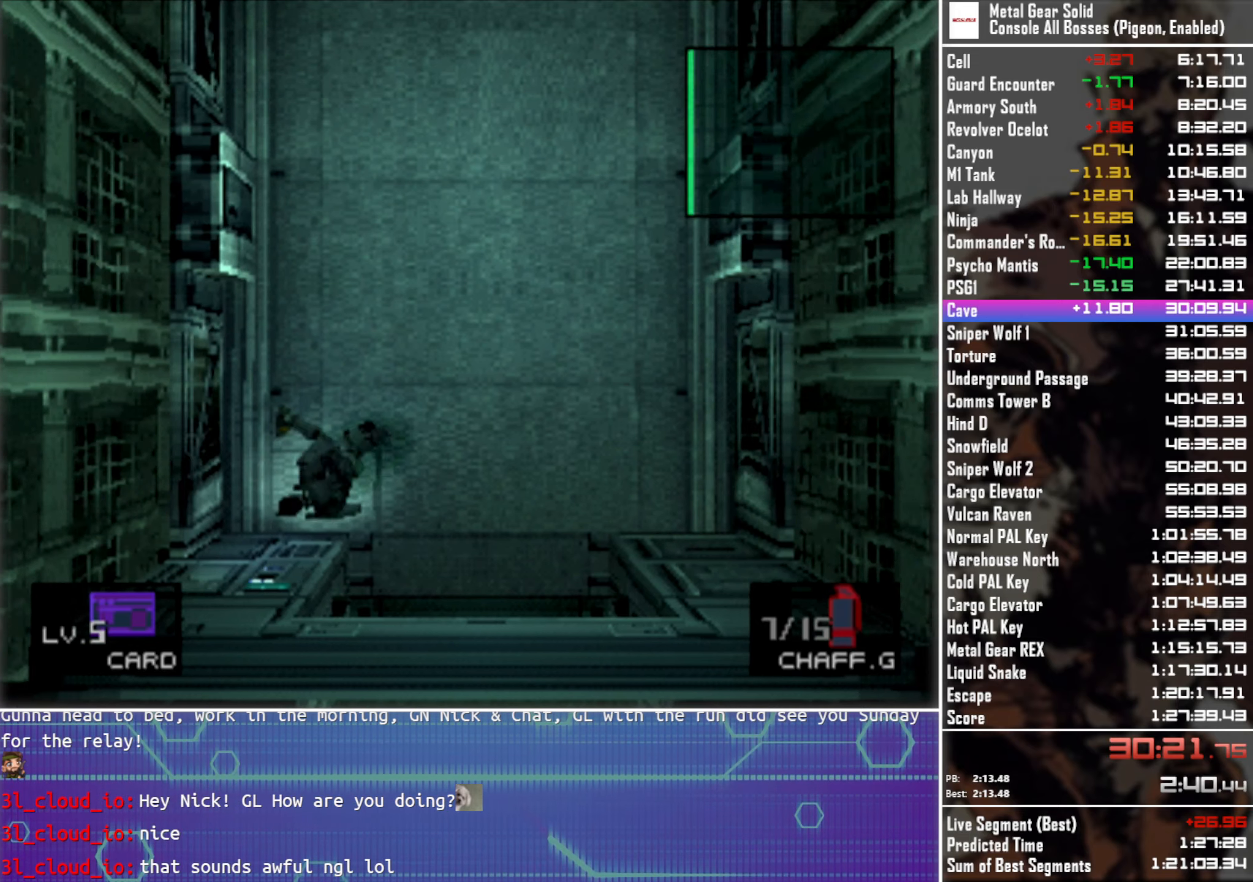
{"buttons": ["DPAD_DOWN"], "left_stick": "center", "button_events": [[417, "DPAD_DOWN", "down"]]}
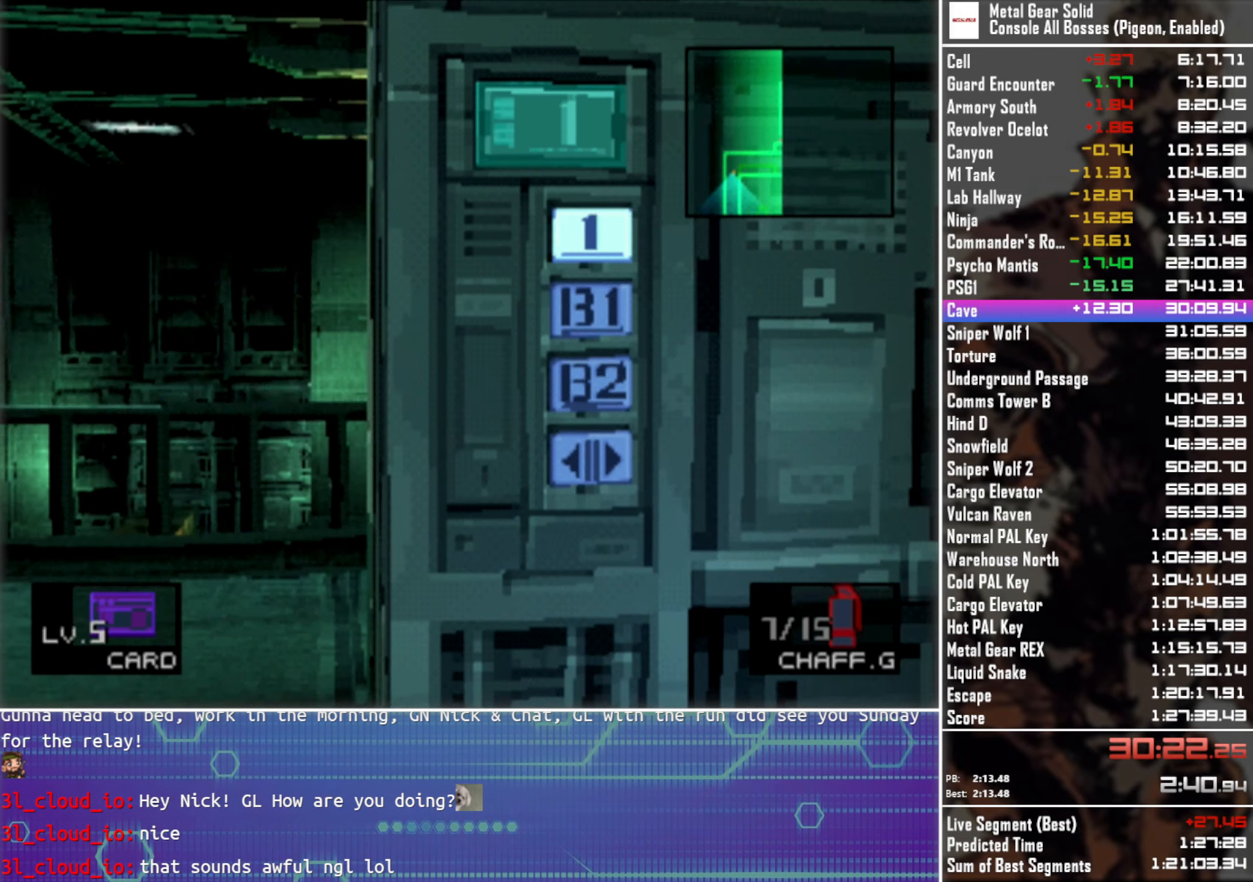
{"buttons": [], "left_stick": "center", "button_events": [[67, "DPAD_DOWN", "up"], [350, "CIRCLE", "down"], [434, "CIRCLE", "up"]]}